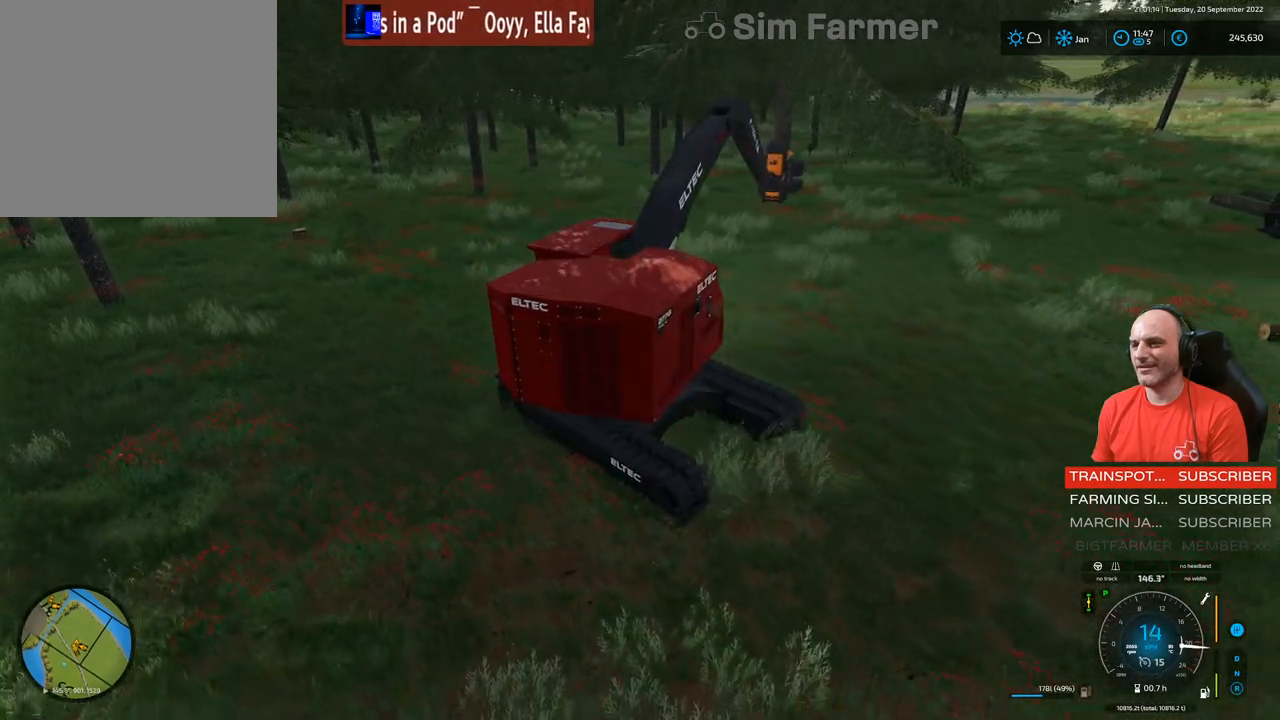
Gameplay with a controller (Xbox layout); each line is a JSON object with the inputs held at the frame after it. "events" lists button and stick changes between this image and that frame as [ms after this image, input, new state], when the widget could be followed in between. Not read: L3.
{"buttons": ["L1", "R2"], "left_stick": "center", "right_stick": "center", "events": []}
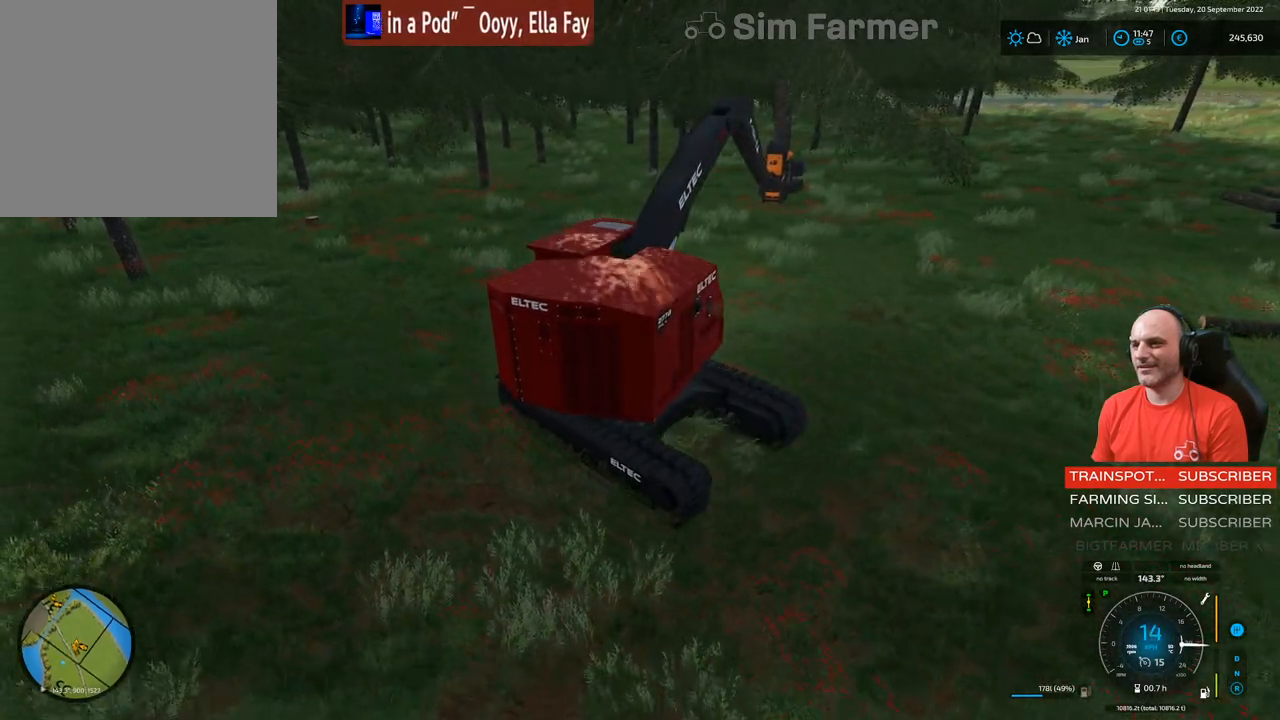
{"buttons": ["L1", "R1"], "left_stick": "up-right", "right_stick": "left", "events": [[150, "R2", "up"], [467, "R1", "down"], [483, "right_stick", "left"], [500, "left_stick", "up-right"]]}
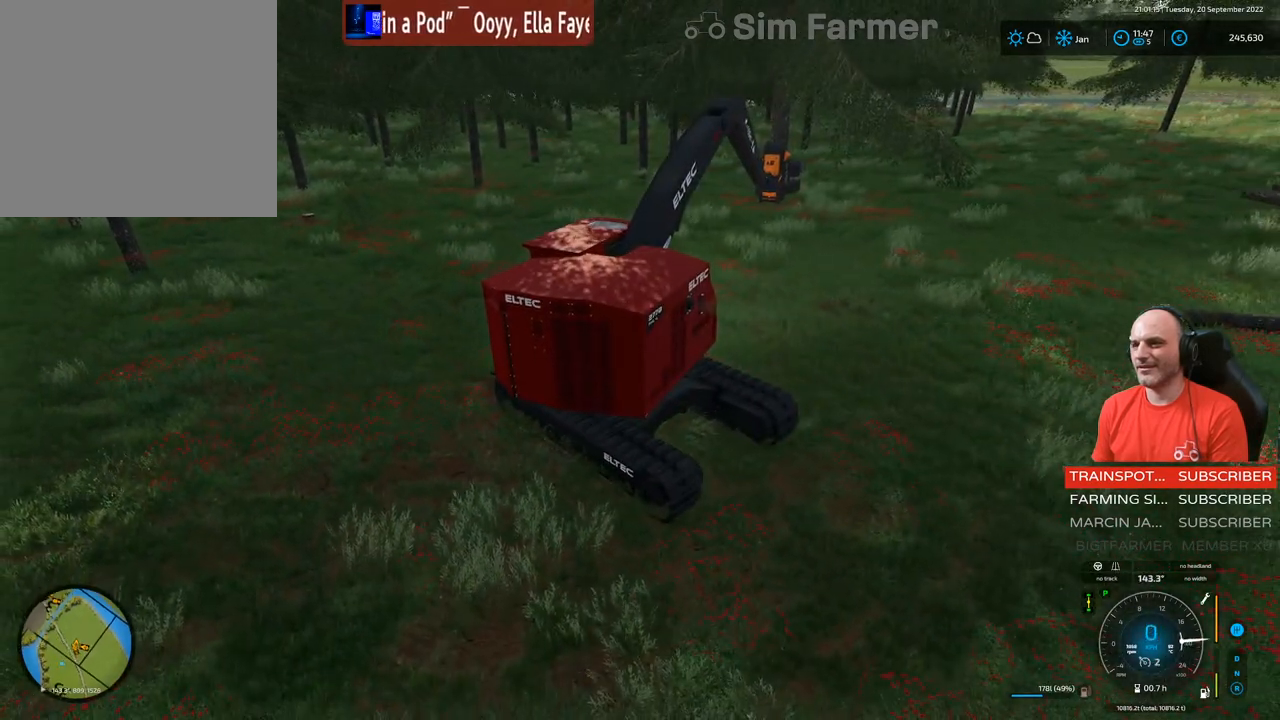
{"buttons": ["L1", "R1"], "left_stick": "up-right", "right_stick": "left", "events": []}
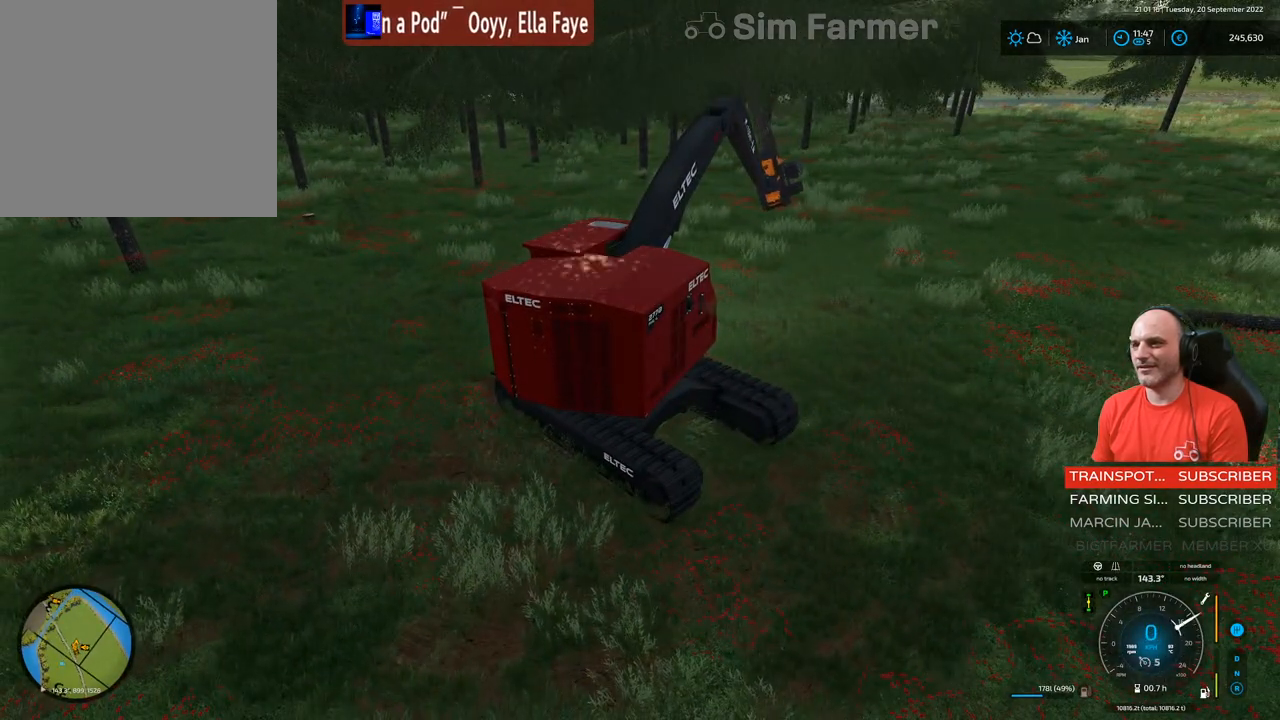
{"buttons": ["L1", "R1"], "left_stick": "up-right", "right_stick": "down", "events": [[100, "right_stick", "down-left"], [467, "right_stick", "down"]]}
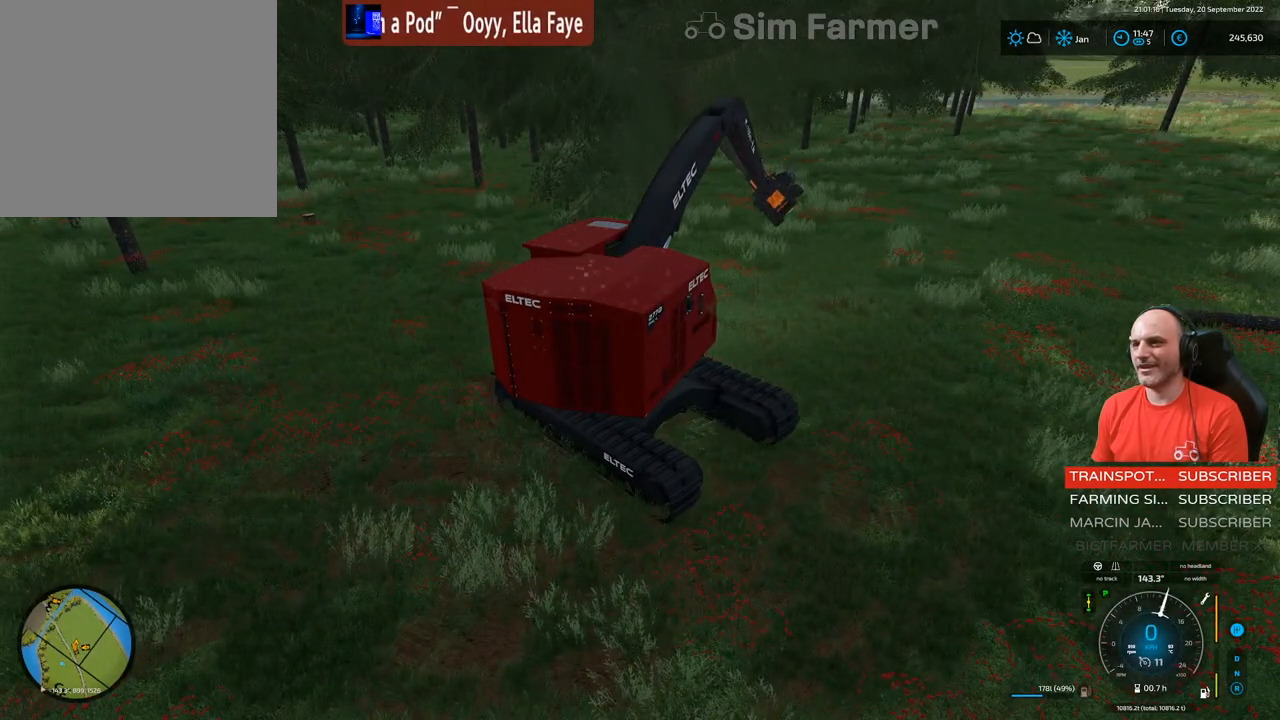
{"buttons": ["L1", "R1"], "left_stick": "up-right", "right_stick": "down-left", "events": [[467, "right_stick", "down-left"]]}
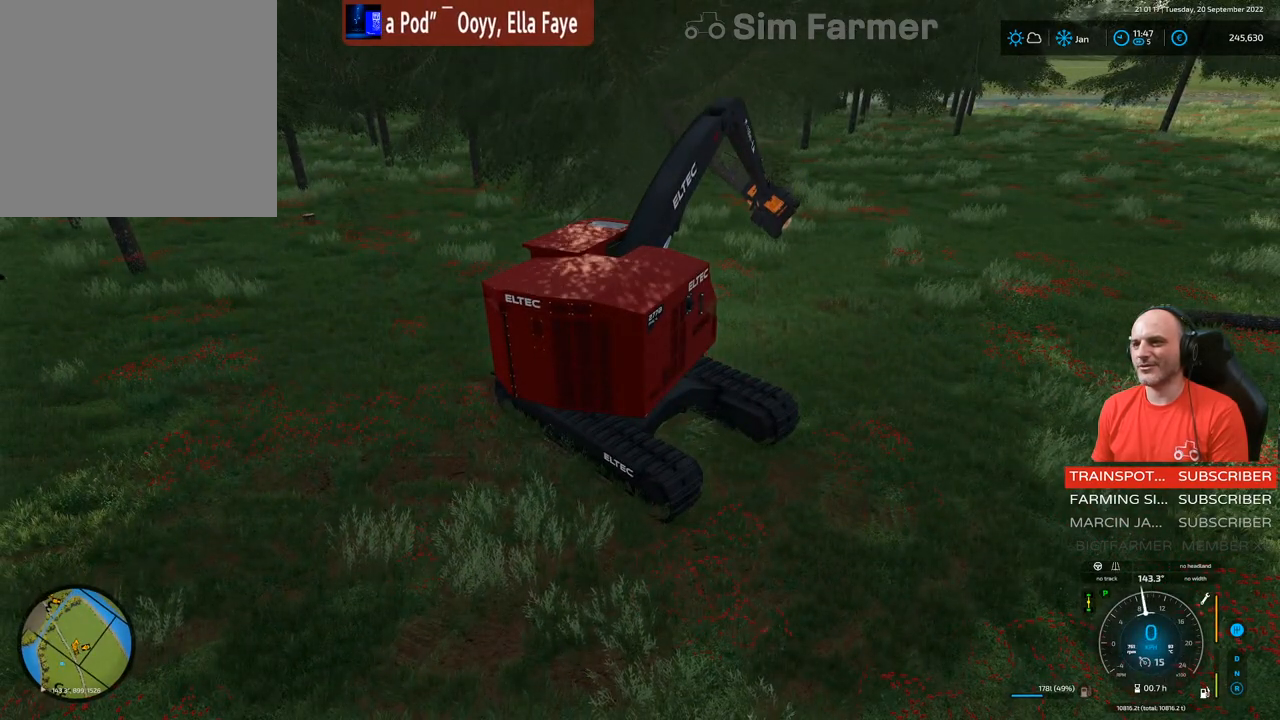
{"buttons": ["L1"], "left_stick": "up-right", "right_stick": "center", "events": [[350, "right_stick", "center"], [400, "R1", "up"]]}
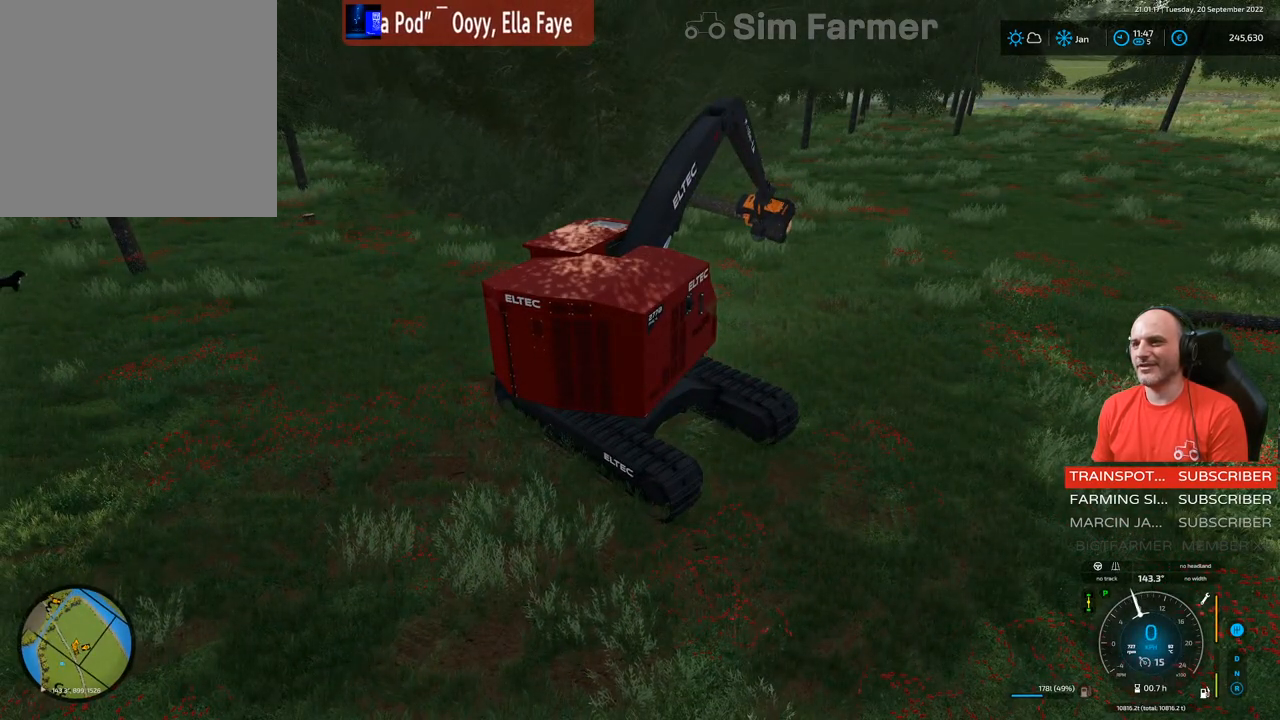
{"buttons": ["L1"], "left_stick": "center", "right_stick": "up-right", "events": [[217, "left_stick", "center"], [400, "right_stick", "up-right"]]}
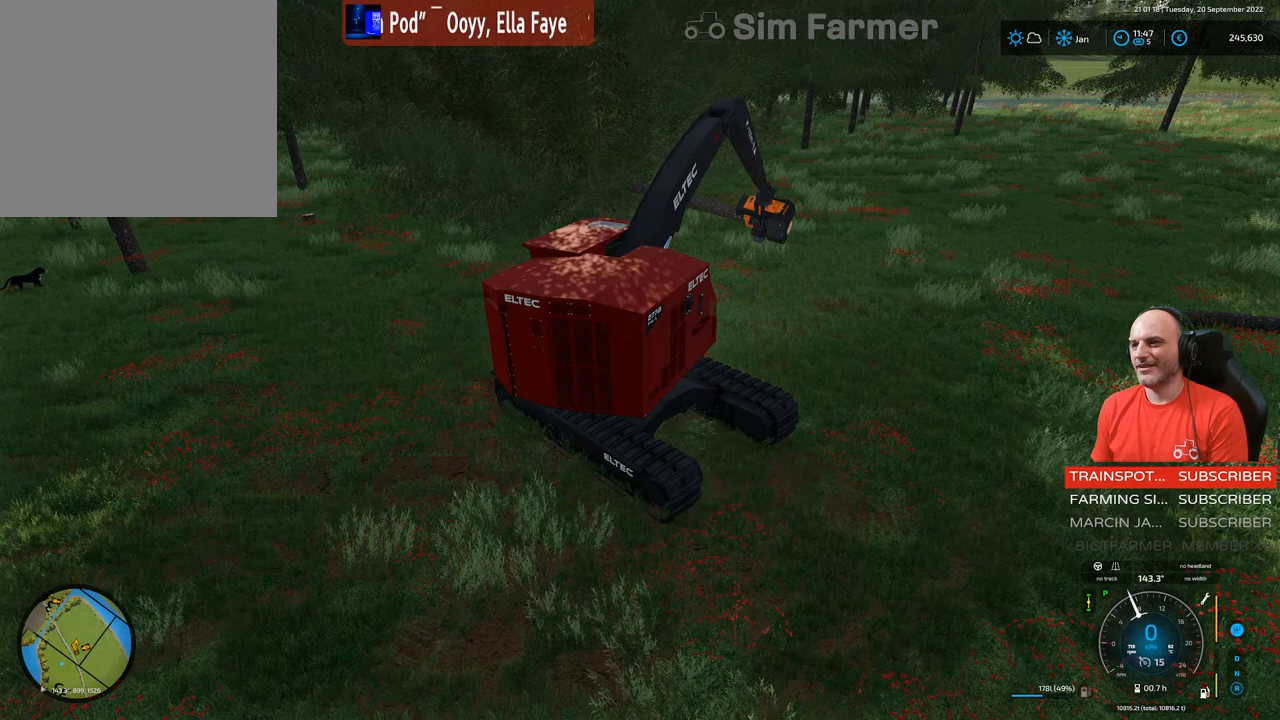
{"buttons": ["L1"], "left_stick": "center", "right_stick": "right", "events": [[300, "right_stick", "right"]]}
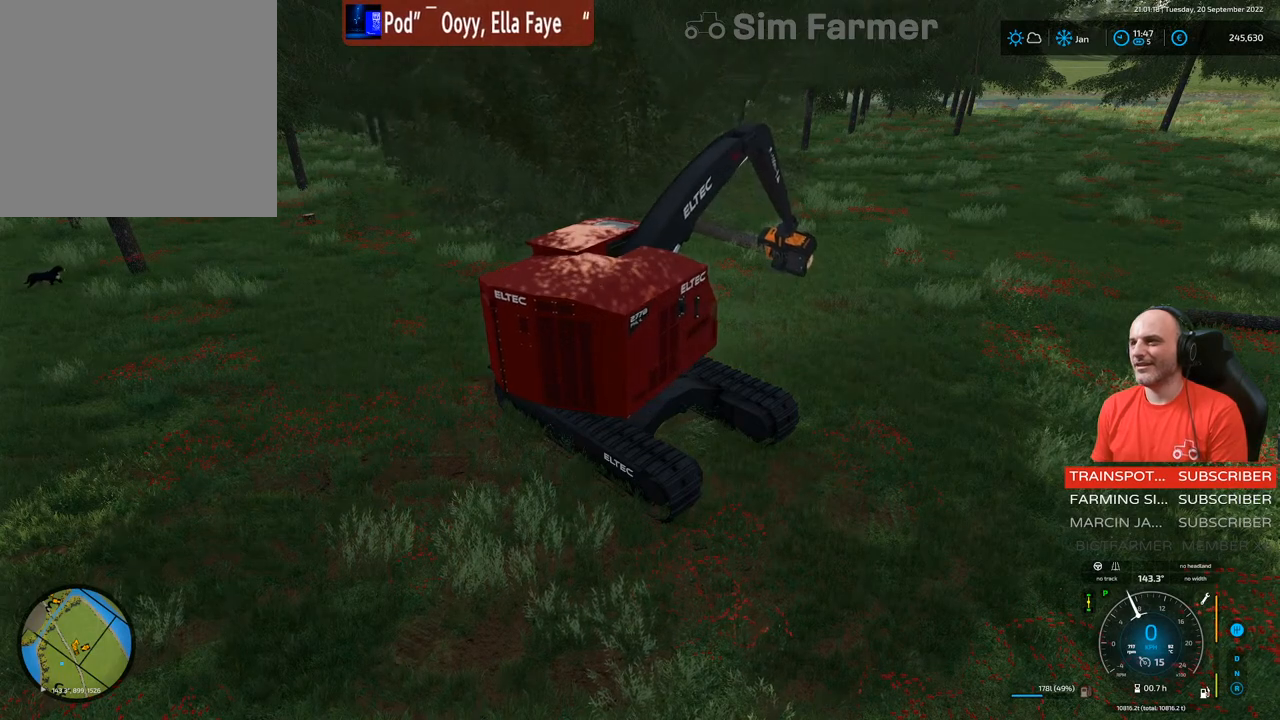
{"buttons": ["L1"], "left_stick": "center", "right_stick": "down-right", "events": [[17, "right_stick", "center"], [83, "A", "down"], [117, "left_stick", "up"], [233, "A", "up"], [417, "left_stick", "center"], [500, "right_stick", "down-right"]]}
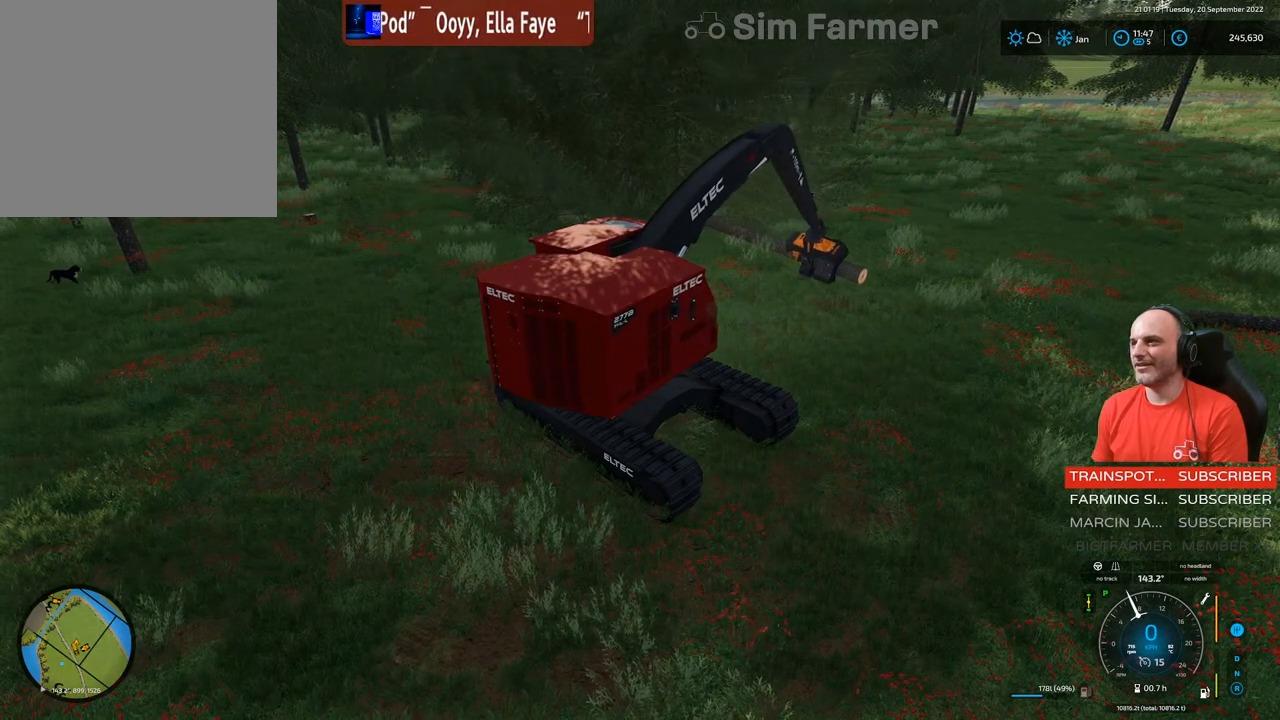
{"buttons": ["L1", "R1"], "left_stick": "up", "right_stick": "down", "events": [[300, "right_stick", "center"], [367, "R1", "down"], [367, "left_stick", "up"], [467, "right_stick", "down"]]}
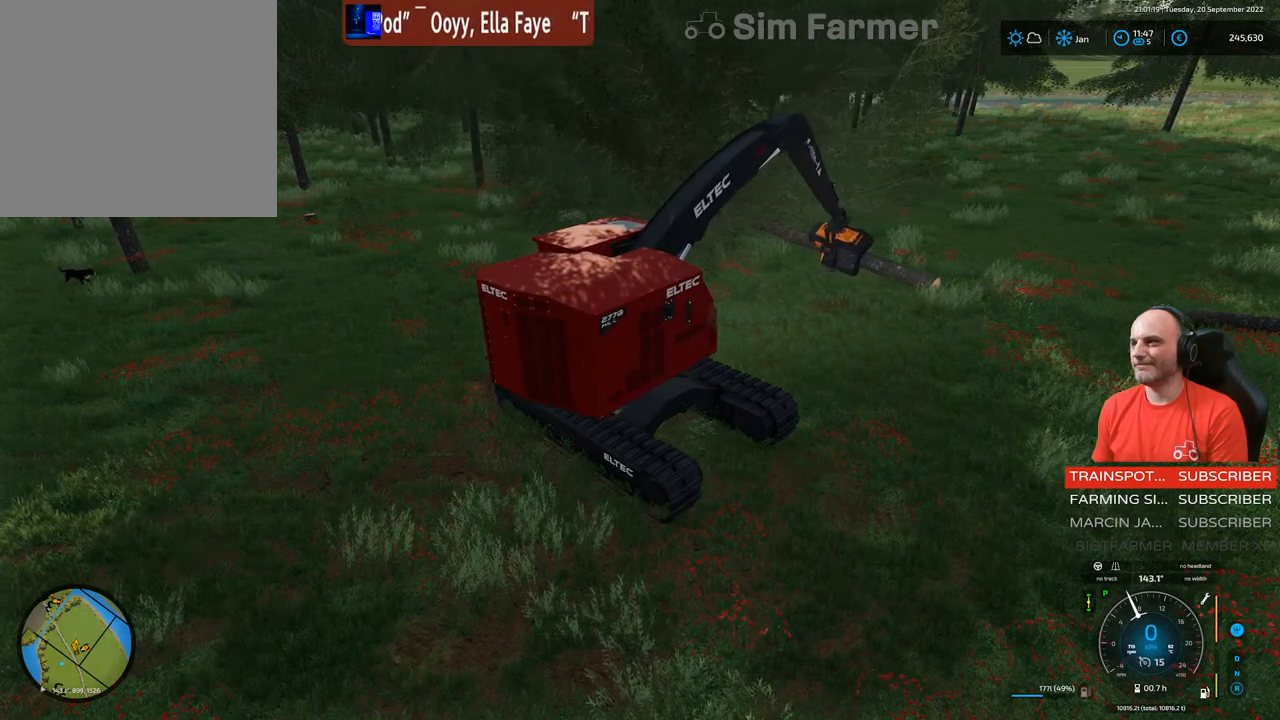
{"buttons": ["L1", "R1"], "left_stick": "up", "right_stick": "down", "events": []}
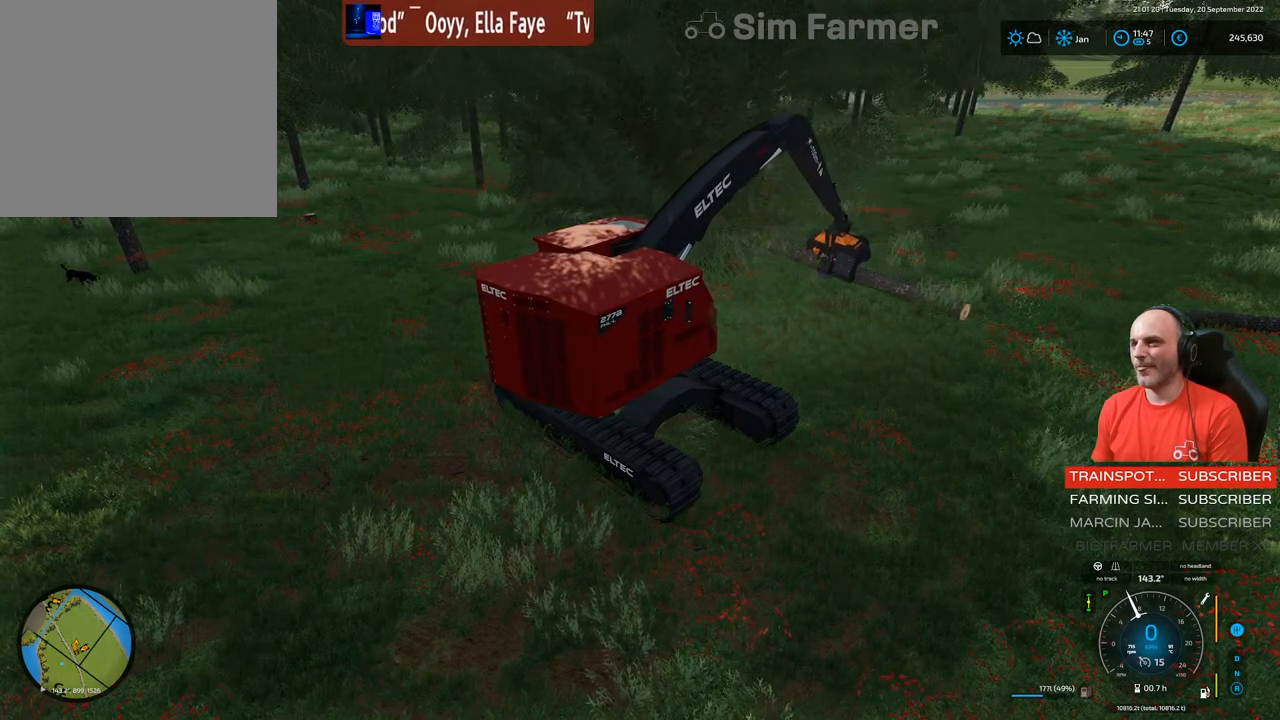
{"buttons": ["L1"], "left_stick": "center", "right_stick": "center", "events": [[67, "R1", "up"], [83, "right_stick", "center"], [100, "left_stick", "center"]]}
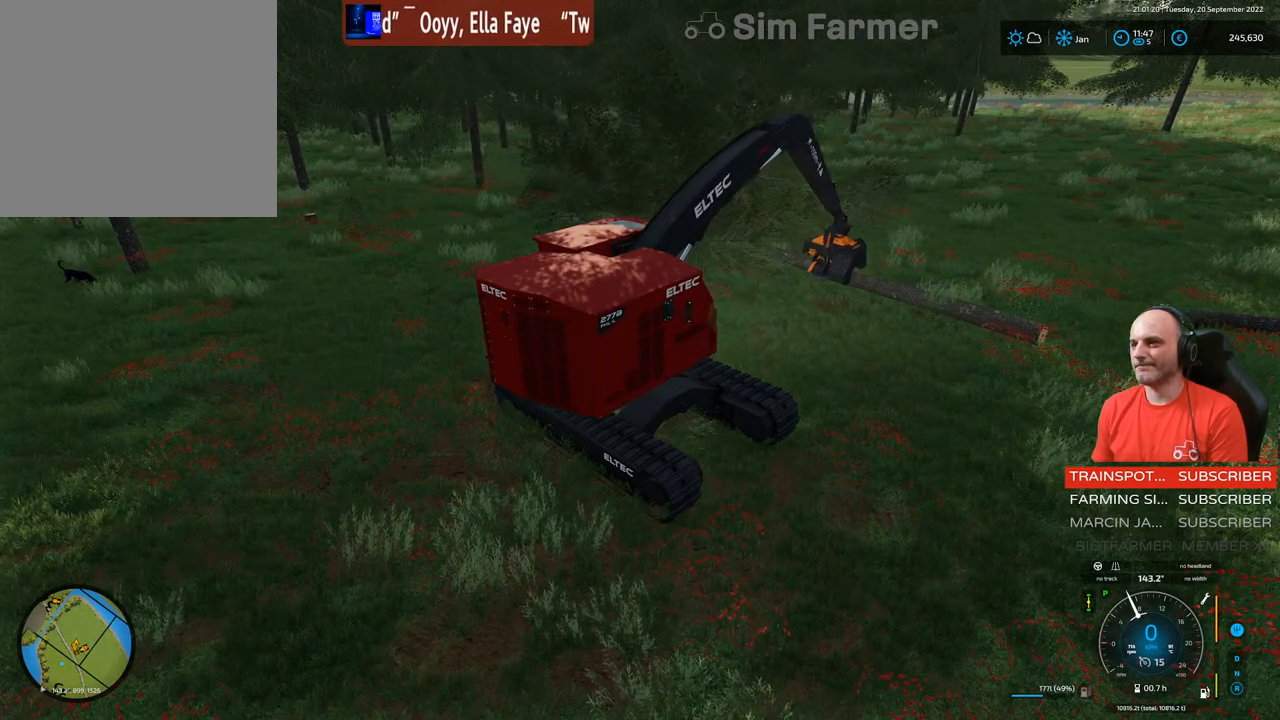
{"buttons": ["L1", "R1"], "left_stick": "center", "right_stick": "up", "events": [[183, "R1", "down"], [233, "right_stick", "up"]]}
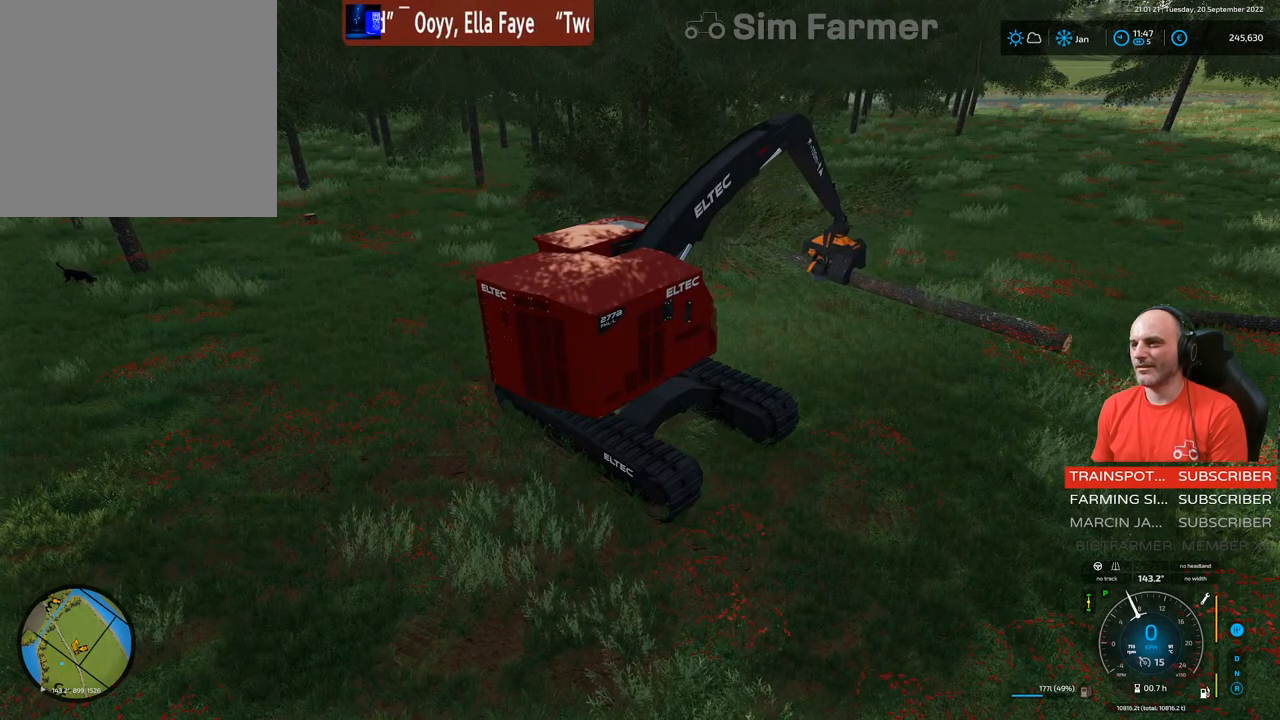
{"buttons": ["L1", "R1"], "left_stick": "center", "right_stick": "up", "events": []}
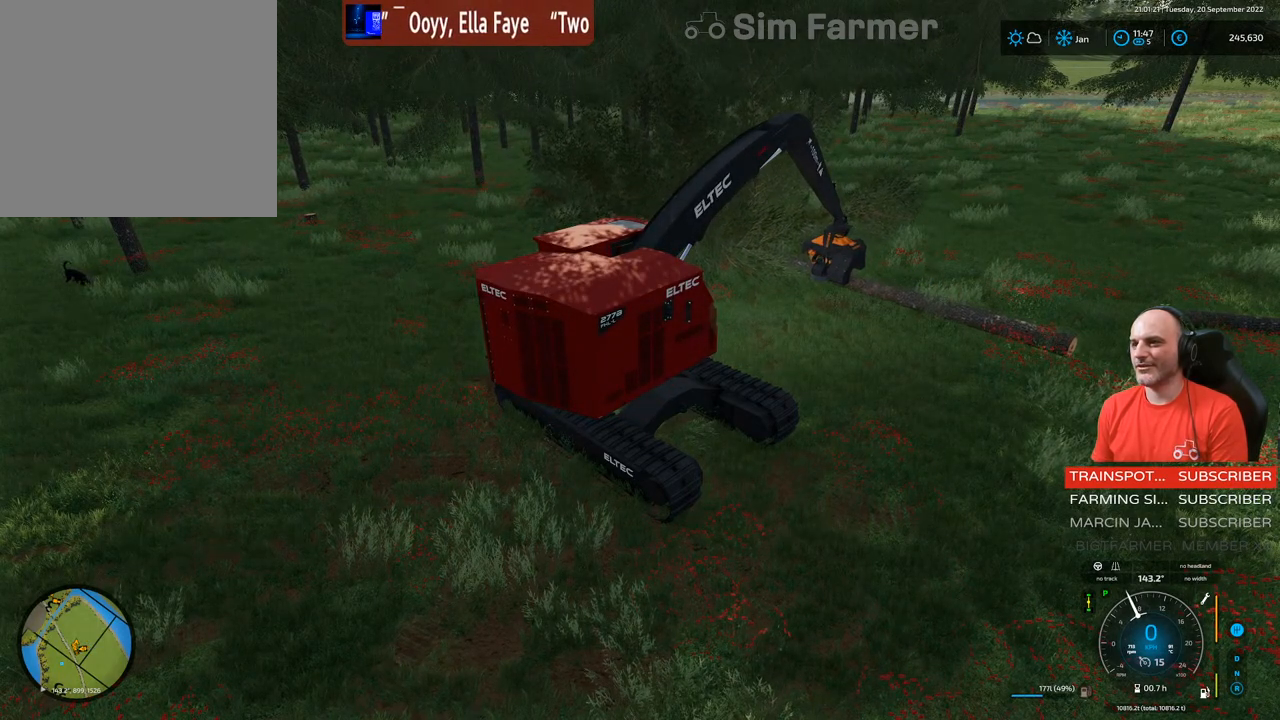
{"buttons": ["L1"], "left_stick": "center", "right_stick": "center", "events": [[233, "R1", "up"], [283, "right_stick", "center"]]}
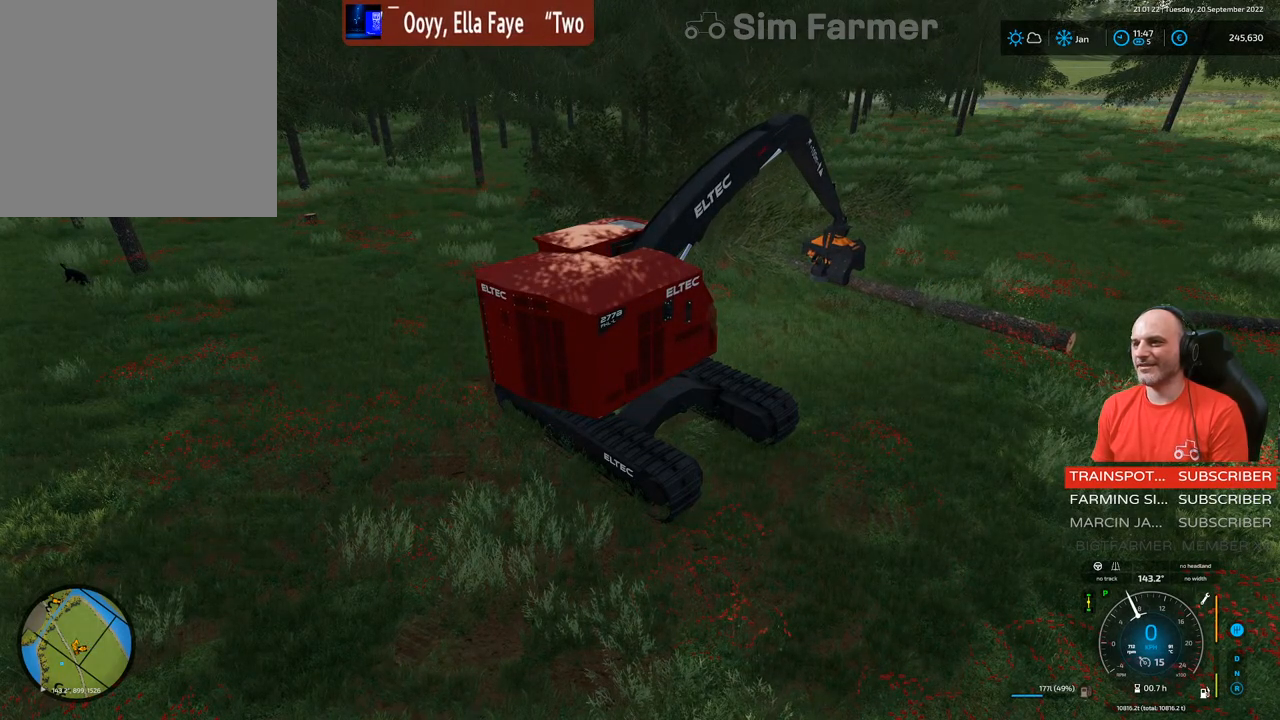
{"buttons": ["L1"], "left_stick": "center", "right_stick": "center", "events": [[167, "A", "down"], [367, "A", "up"]]}
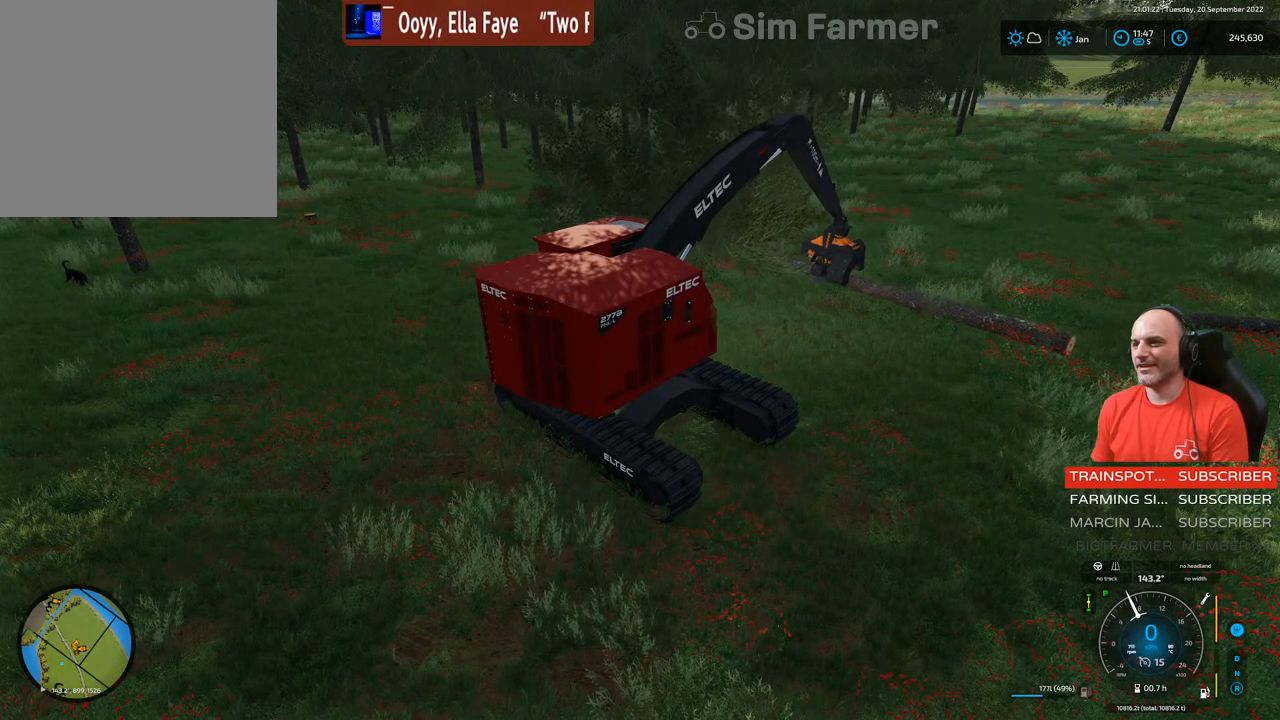
{"buttons": ["L1"], "left_stick": "center", "right_stick": "down", "events": [[283, "right_stick", "down"]]}
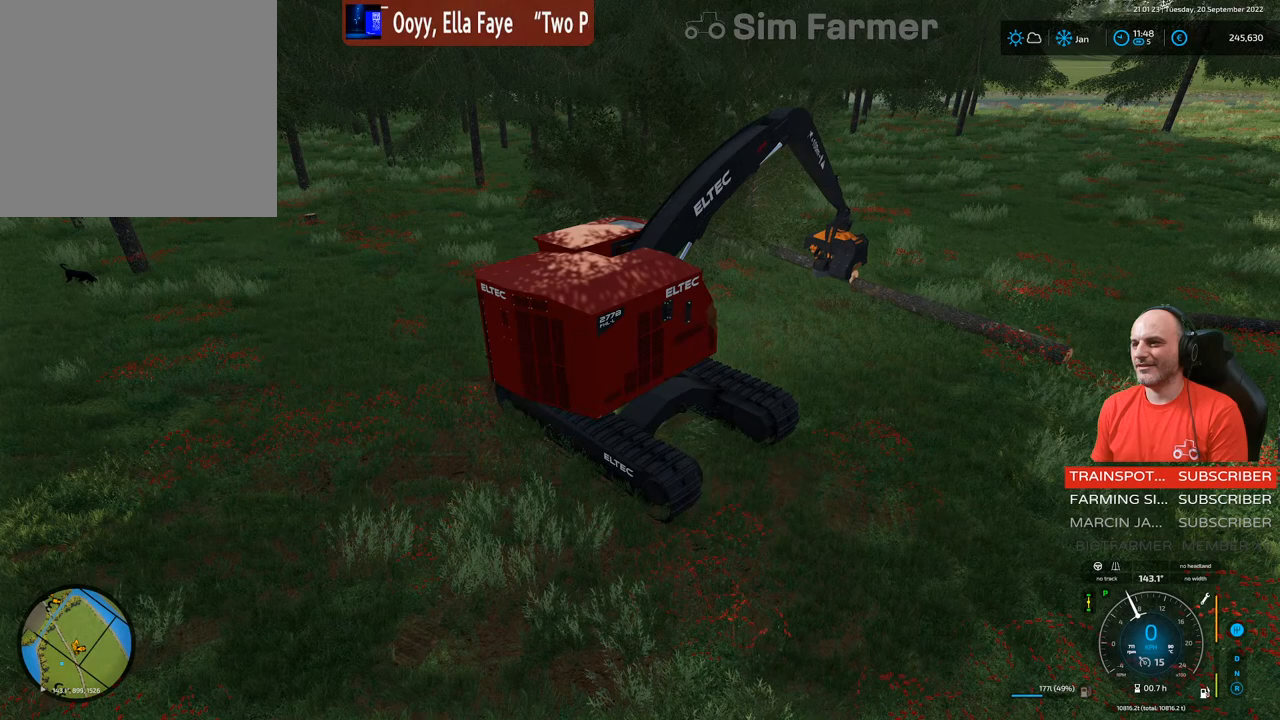
{"buttons": ["A", "L1"], "left_stick": "center", "right_stick": "center", "events": [[117, "right_stick", "center"], [383, "A", "down"]]}
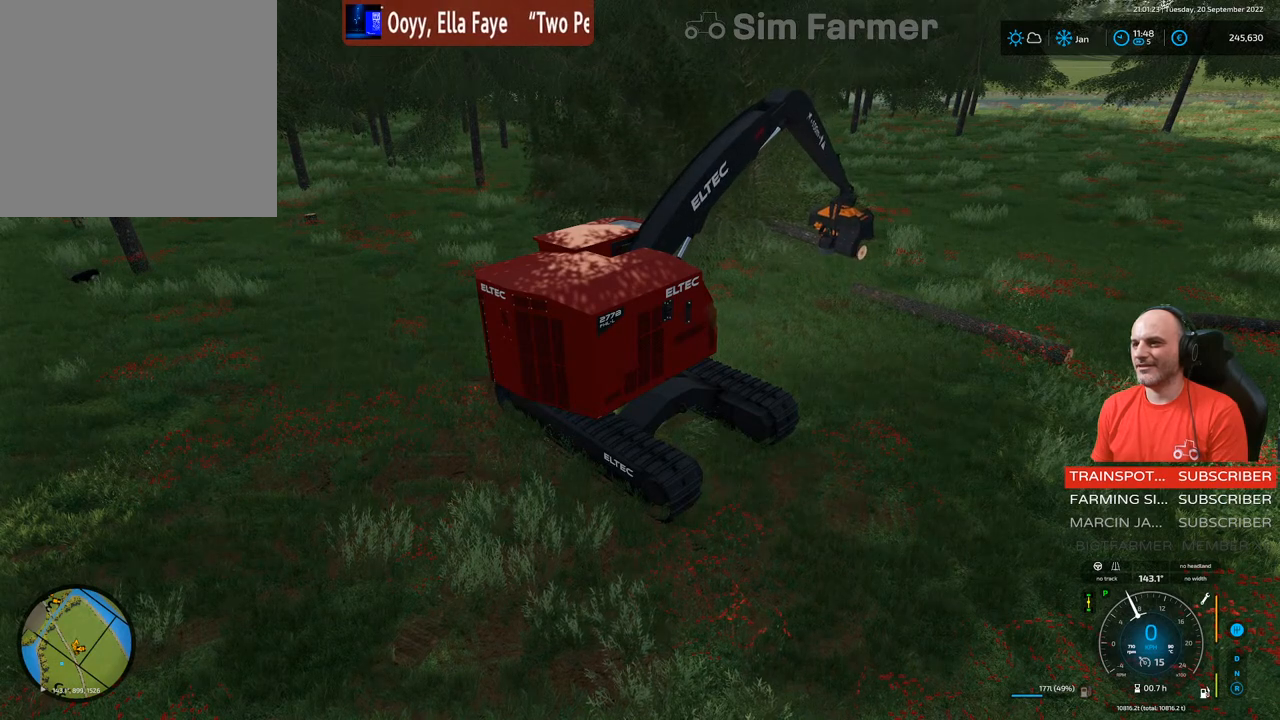
{"buttons": ["L1"], "left_stick": "center", "right_stick": "center", "events": [[67, "A", "up"]]}
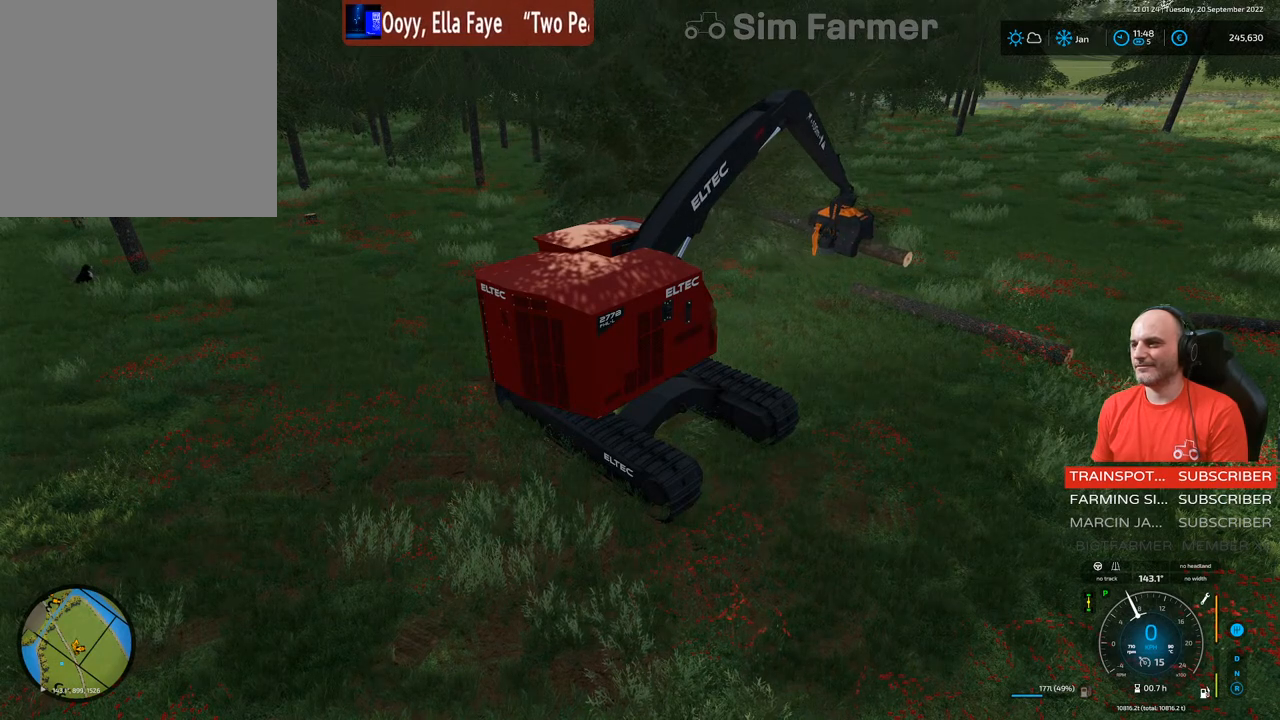
{"buttons": ["L1"], "left_stick": "center", "right_stick": "up", "events": [[450, "right_stick", "up"]]}
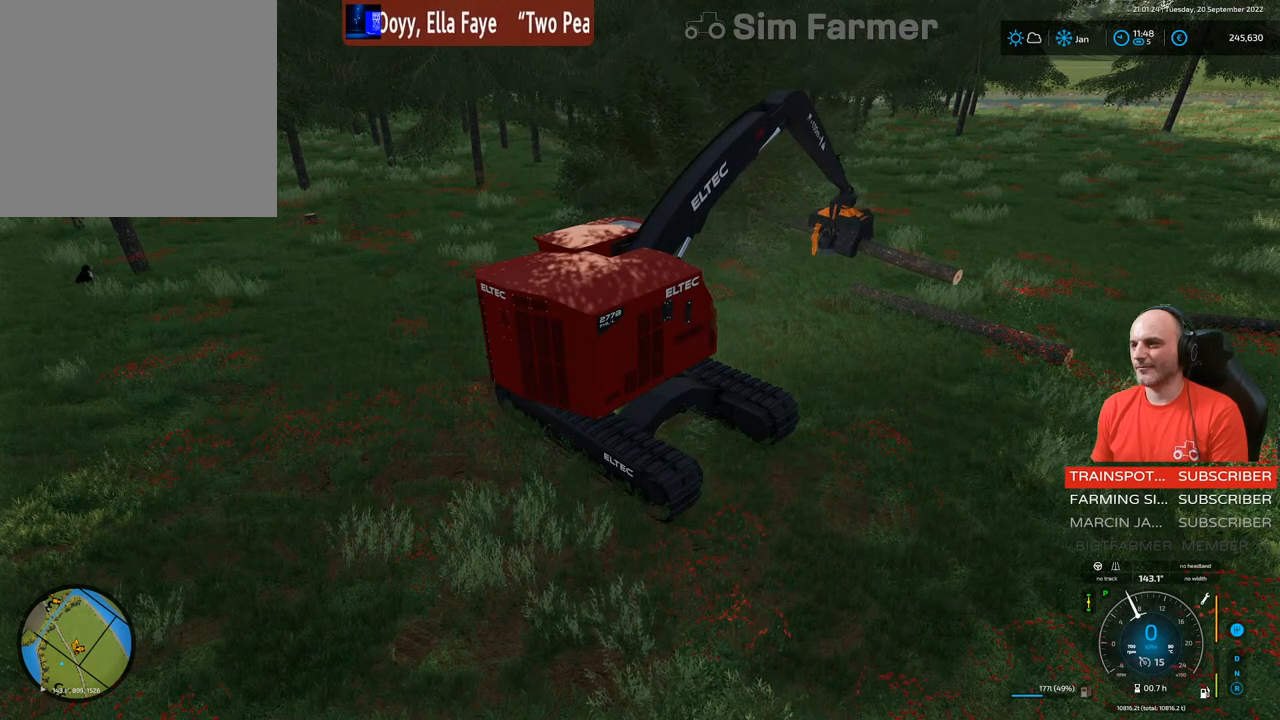
{"buttons": ["L1"], "left_stick": "center", "right_stick": "center", "events": [[167, "right_stick", "center"], [317, "R1", "down"], [367, "right_stick", "up-left"], [483, "right_stick", "center"], [500, "R1", "up"]]}
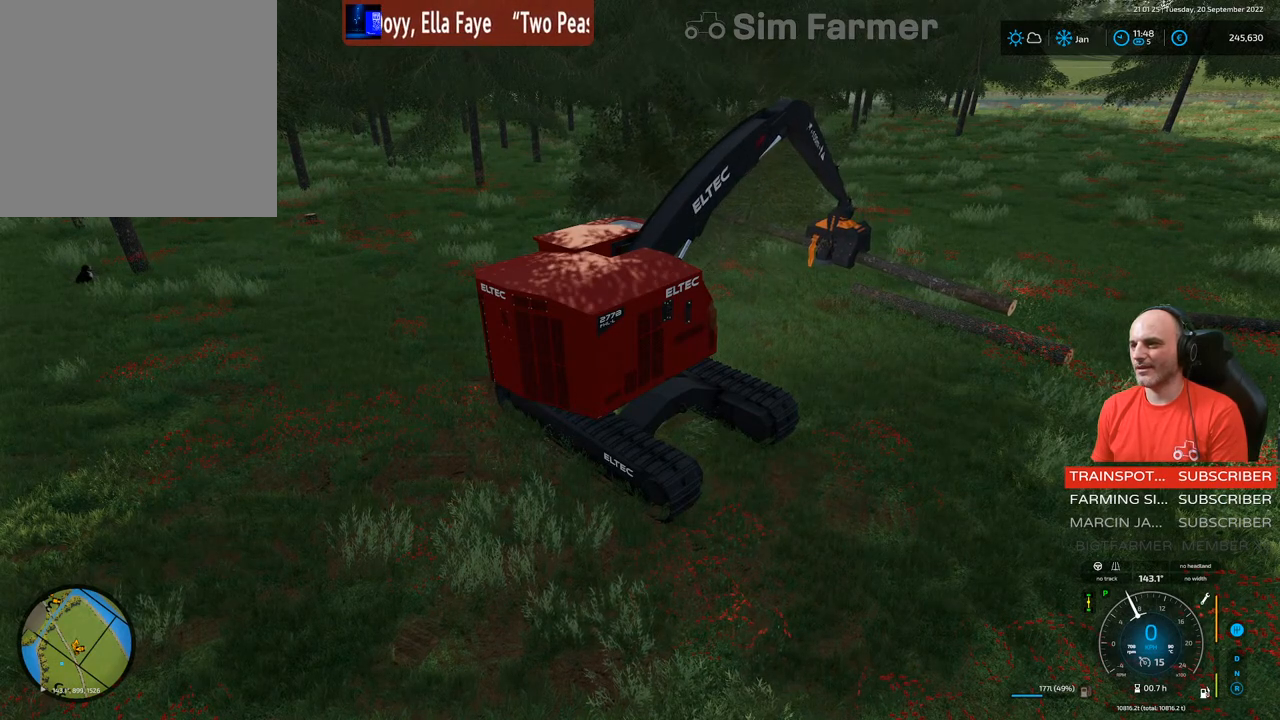
{"buttons": ["L1"], "left_stick": "center", "right_stick": "center", "events": [[317, "right_stick", "up"], [500, "right_stick", "center"]]}
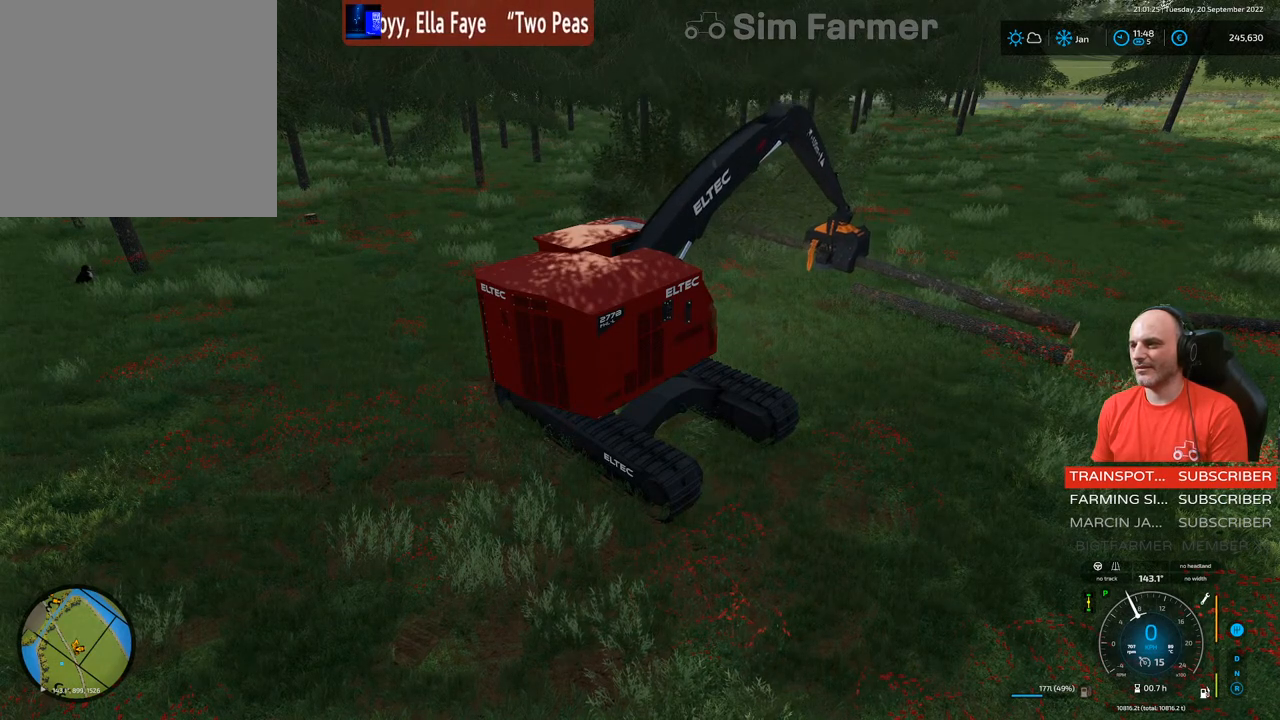
{"buttons": ["L1"], "left_stick": "center", "right_stick": "center", "events": []}
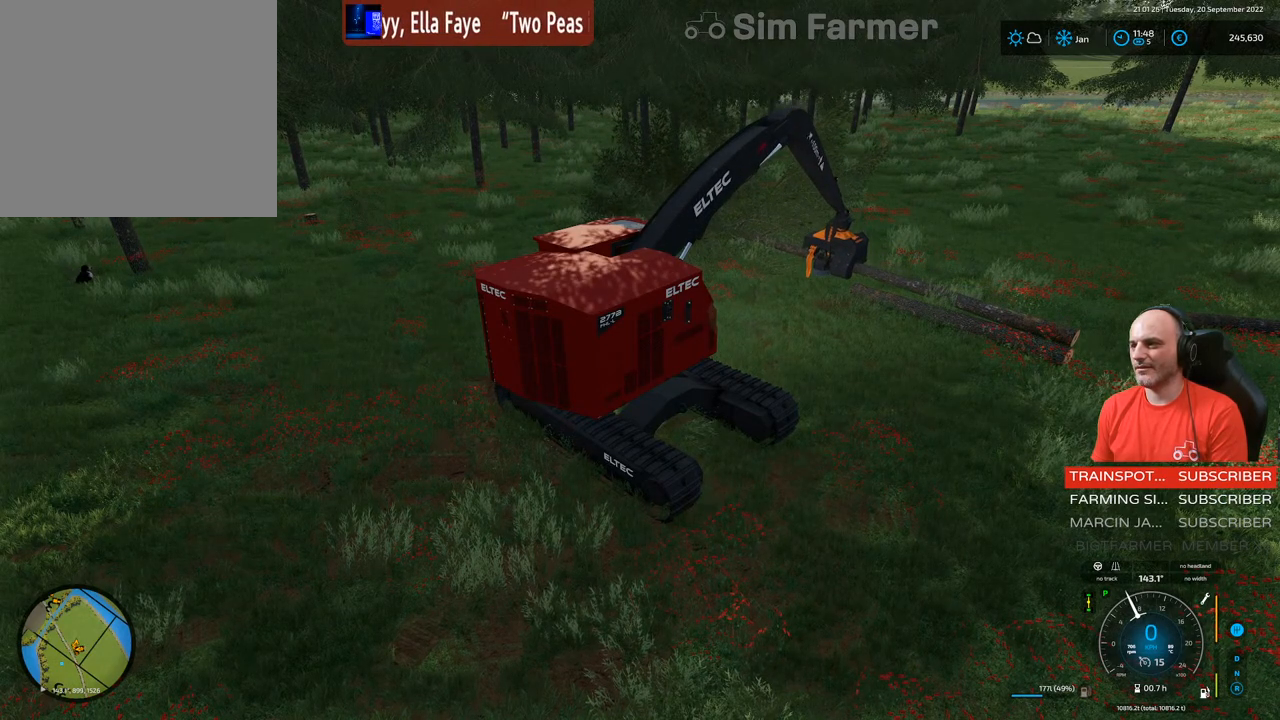
{"buttons": ["L1"], "left_stick": "center", "right_stick": "center", "events": [[83, "A", "down"], [200, "A", "up"]]}
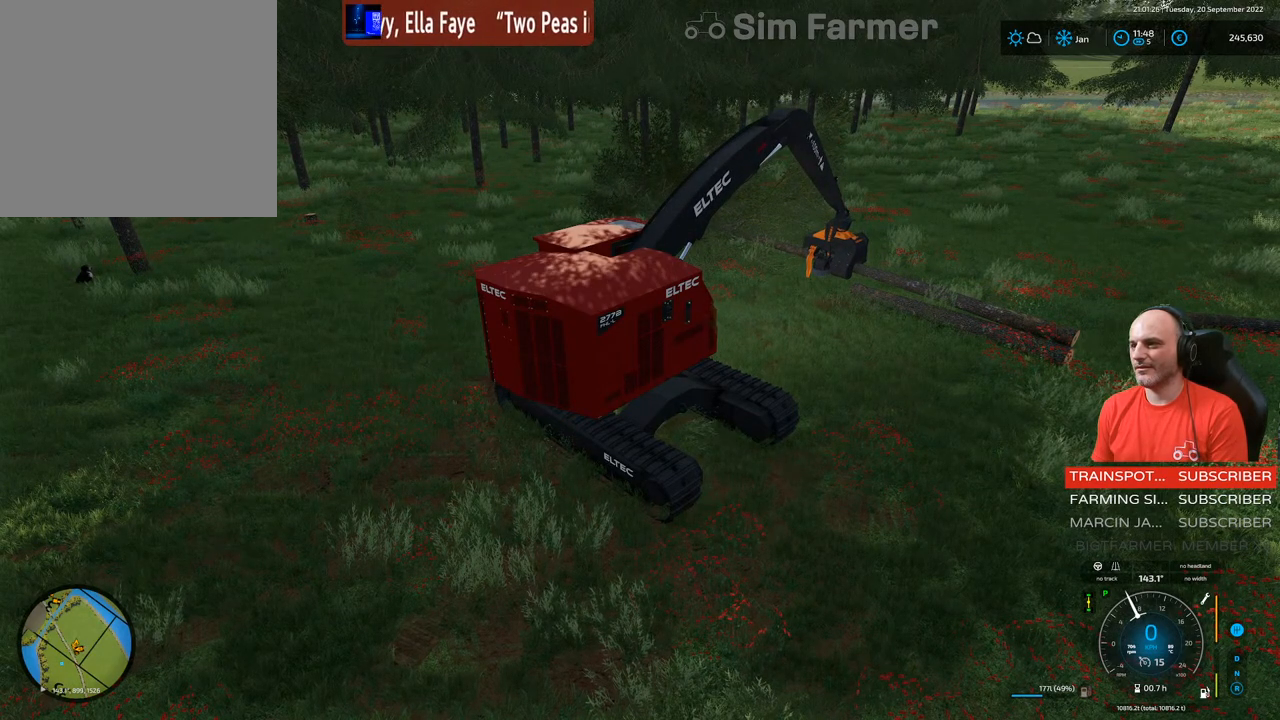
{"buttons": ["L1"], "left_stick": "center", "right_stick": "center", "events": []}
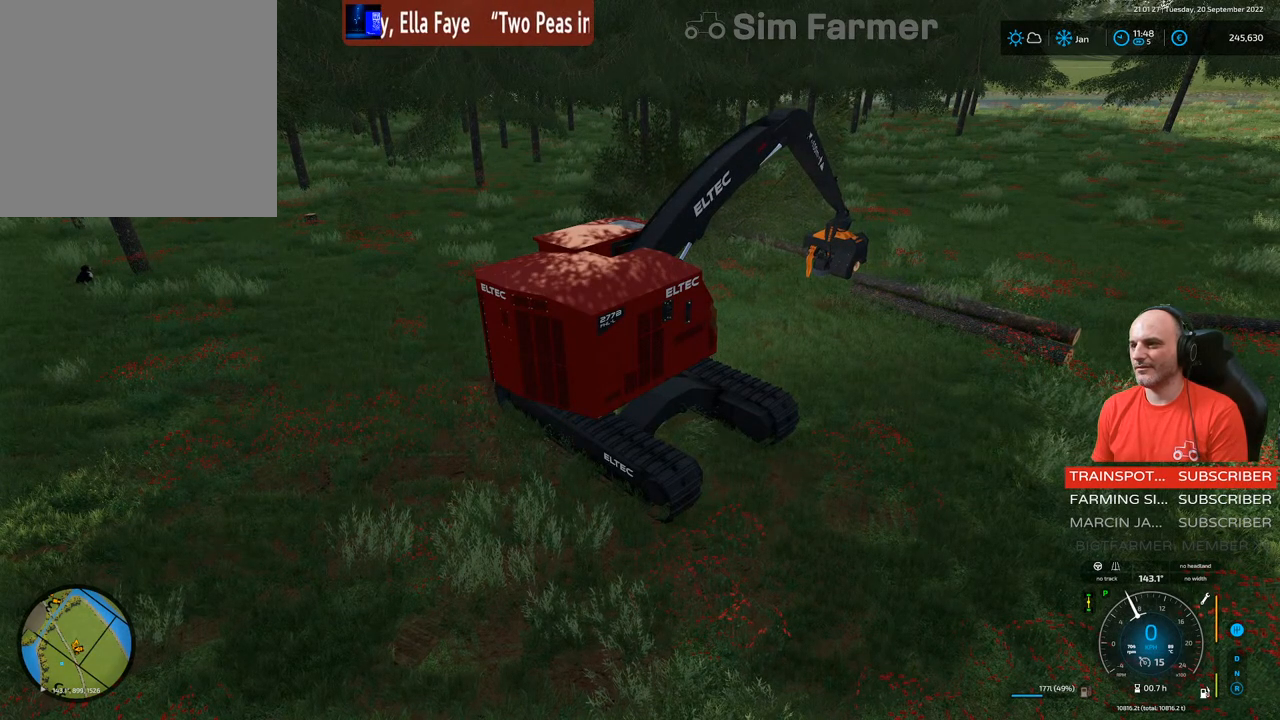
{"buttons": ["A", "L1"], "left_stick": "center", "right_stick": "center", "events": [[500, "A", "down"]]}
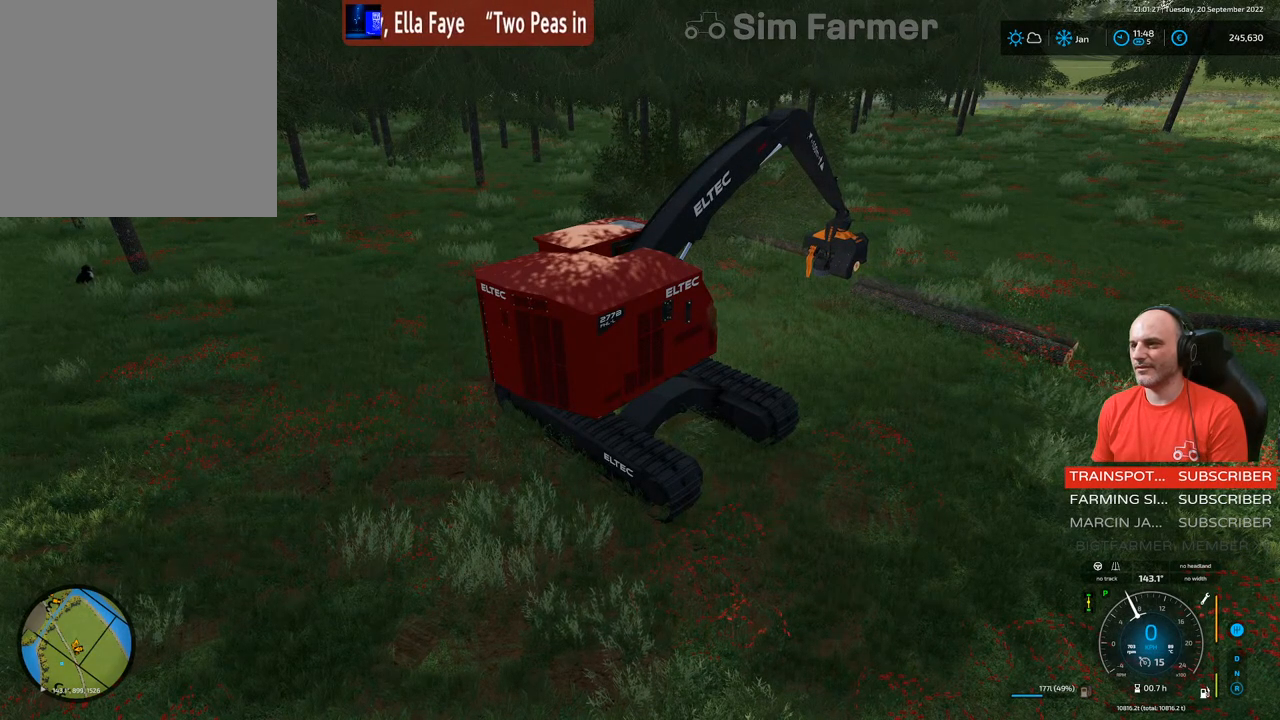
{"buttons": ["L1"], "left_stick": "center", "right_stick": "center", "events": [[117, "A", "up"]]}
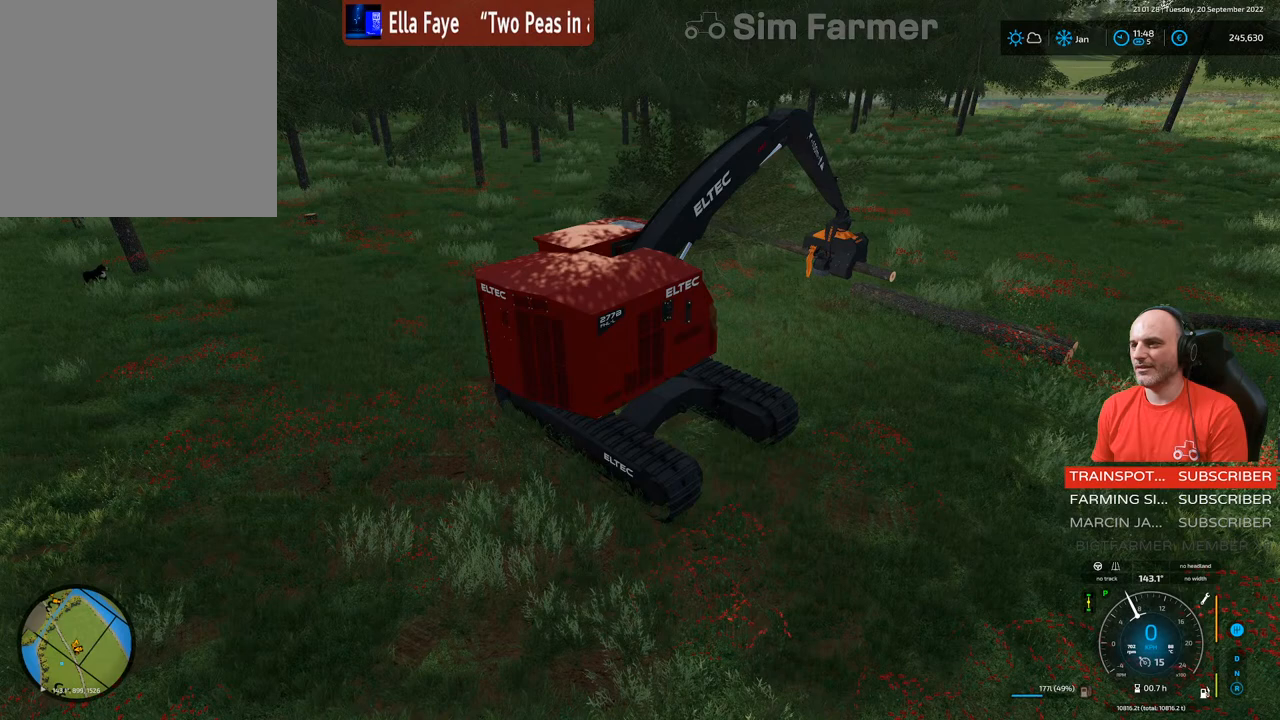
{"buttons": ["L1"], "left_stick": "center", "right_stick": "center", "events": [[217, "R1", "down"], [250, "right_stick", "up-left"], [350, "R1", "up"], [350, "right_stick", "center"]]}
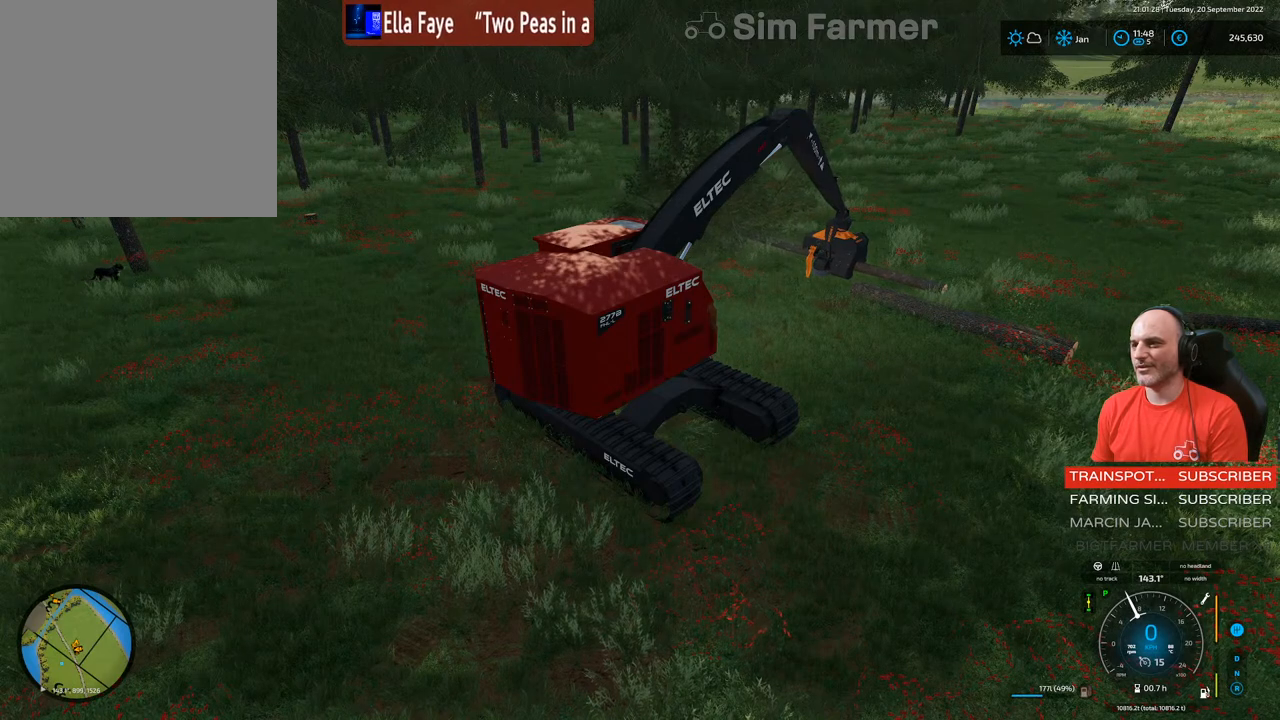
{"buttons": ["L1"], "left_stick": "center", "right_stick": "center", "events": [[267, "R1", "down"], [267, "right_stick", "right"], [350, "right_stick", "center"], [367, "R1", "up"]]}